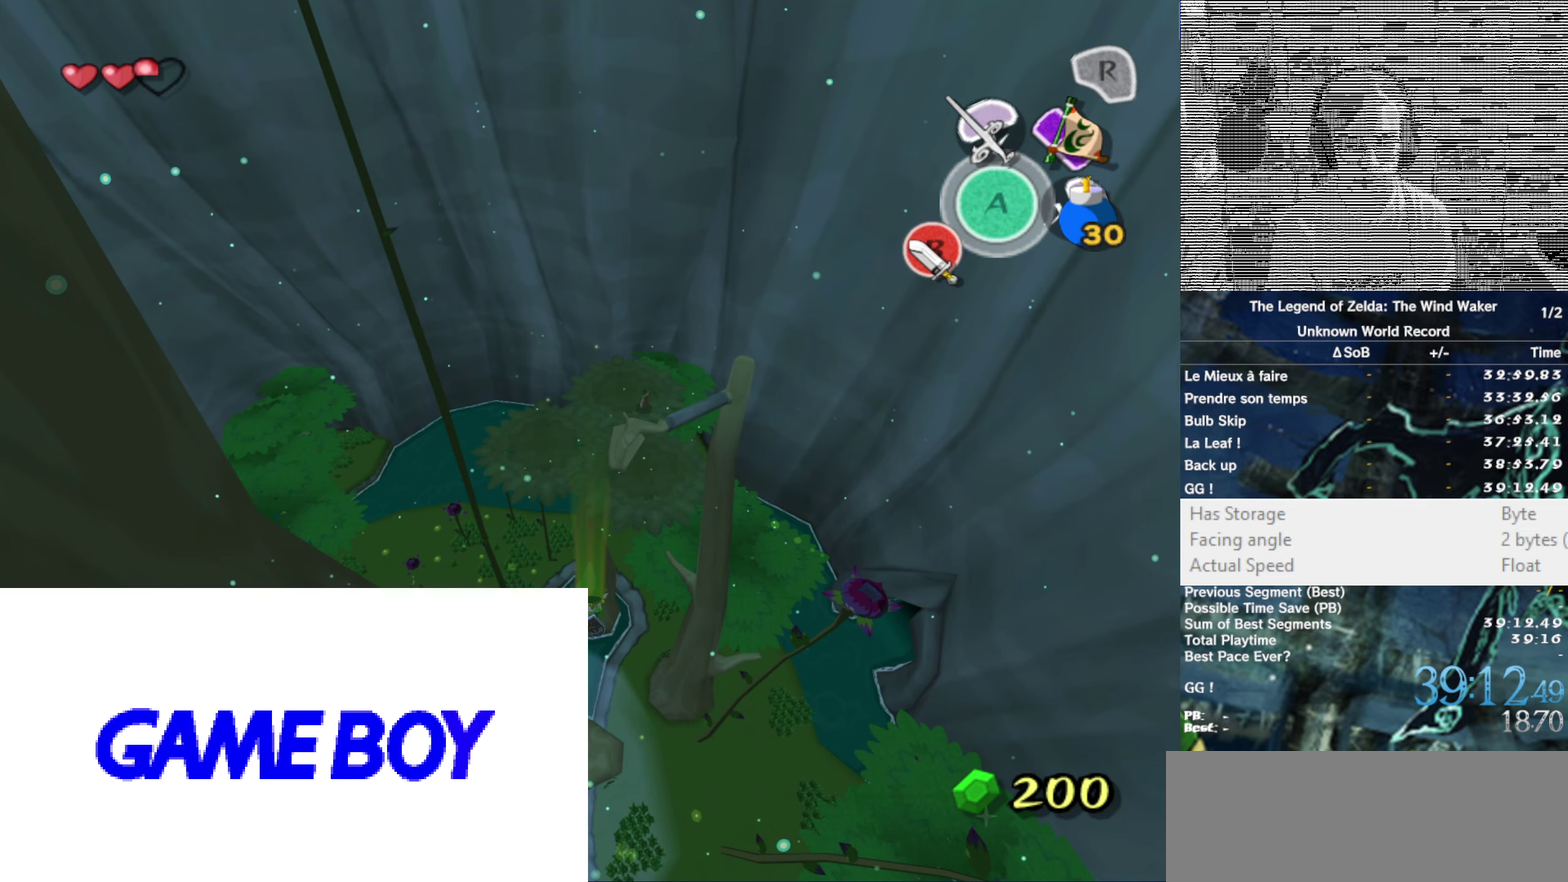
Gameplay with a controller (Nintendo layout); each line is a JSON object with the inputs held at the frame after it. "events" lists button and stick changes between this image and that frame as [ms after this image, input, new state], when the widget could be followed in between. Not read: L3 R3.
{"buttons": [], "left_stick": "center", "right_stick": "center", "events": []}
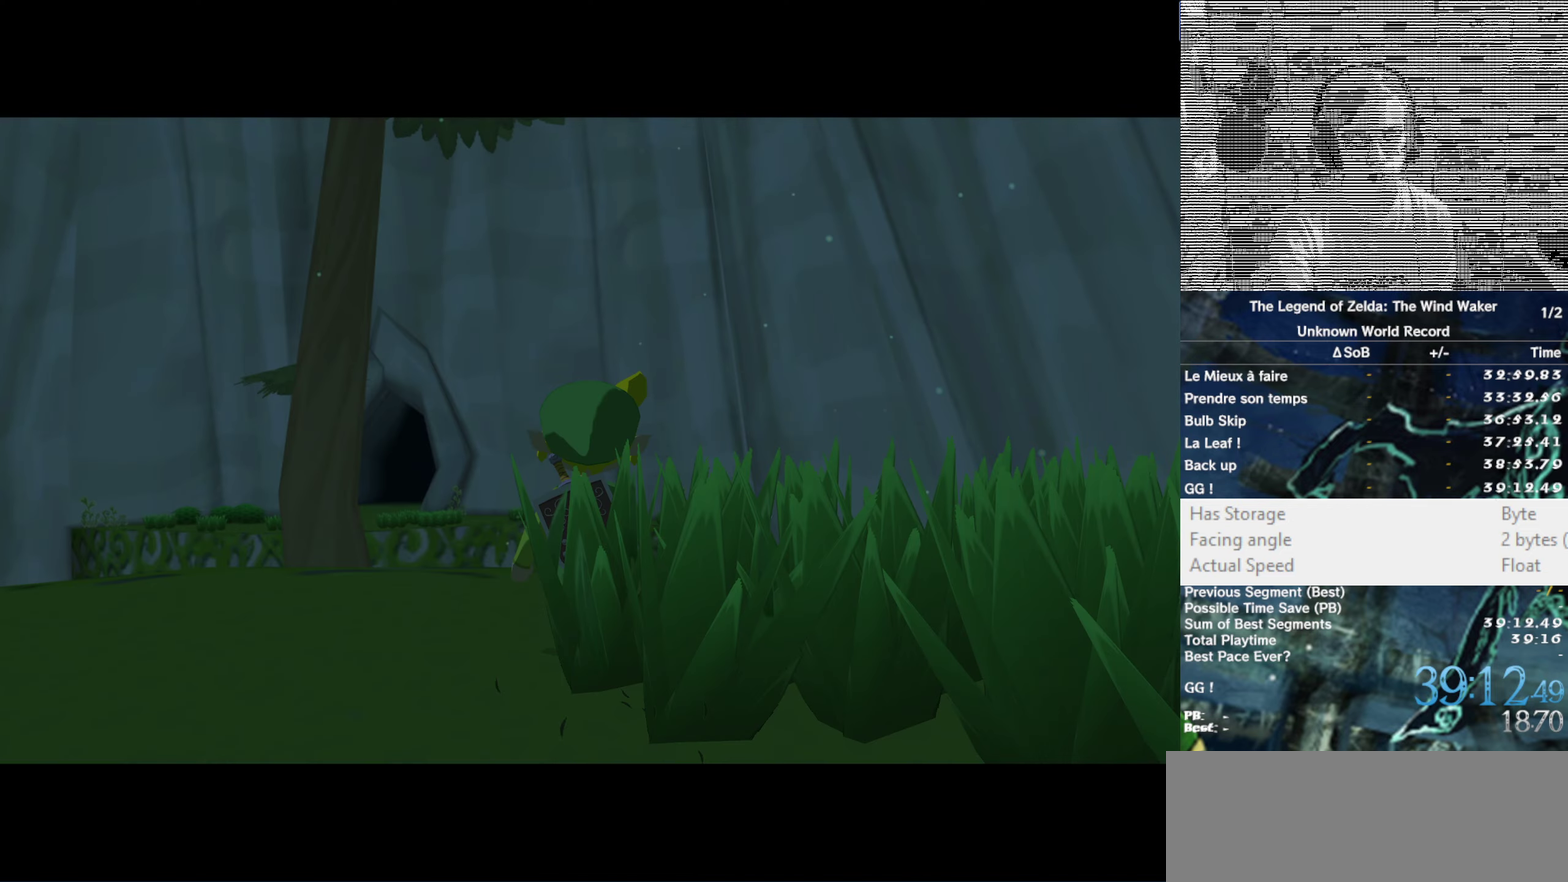
{"buttons": ["L1"], "left_stick": "center", "right_stick": "center", "events": [[284, "L1", "down"]]}
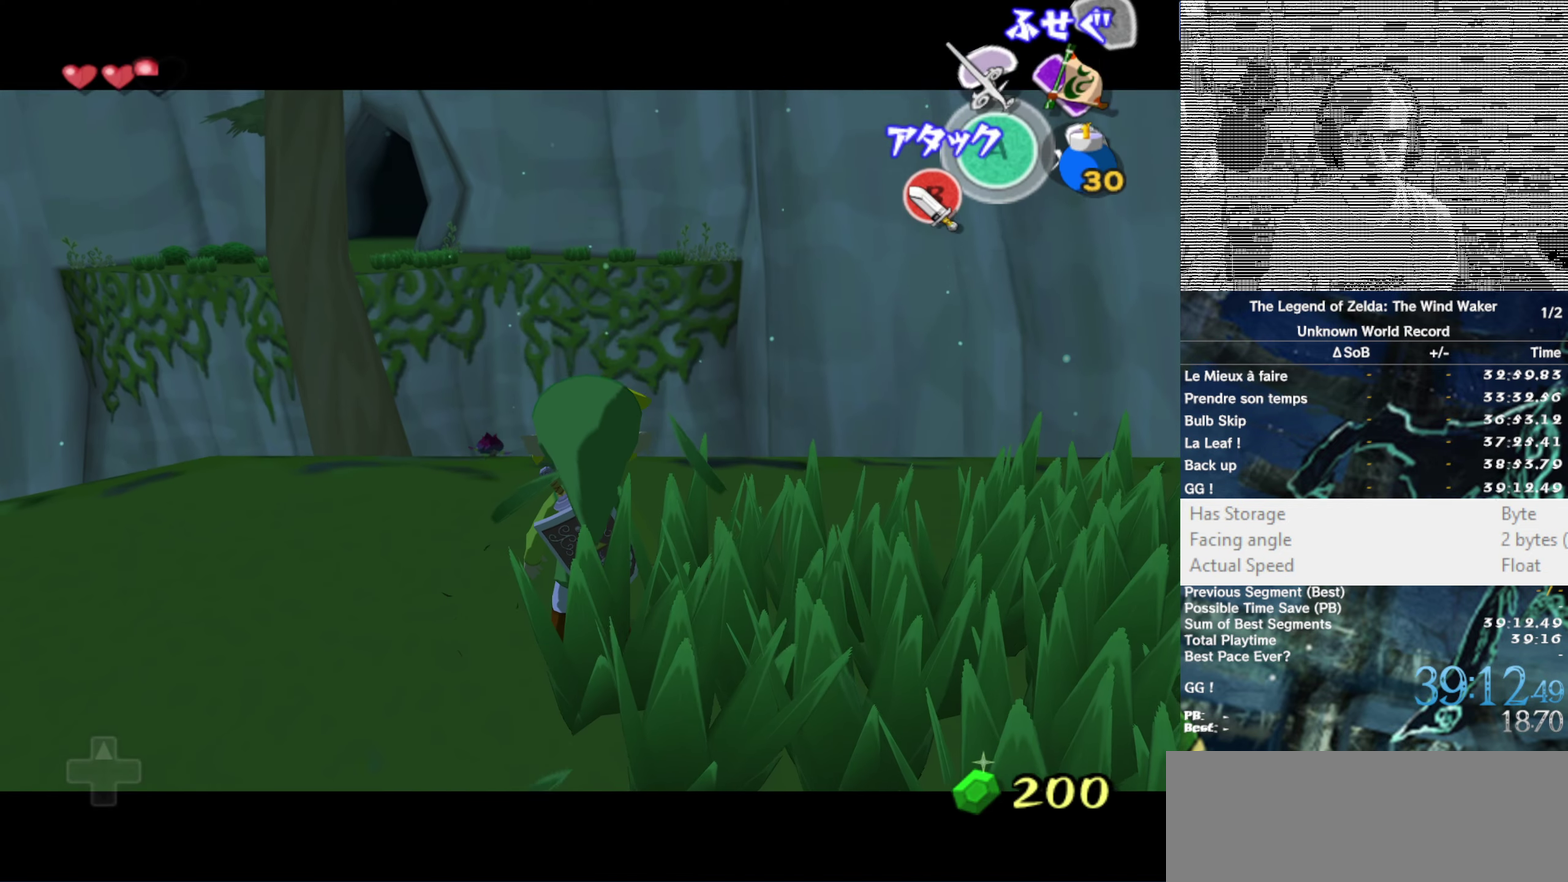
{"buttons": ["L1"], "left_stick": "center", "right_stick": "center"}
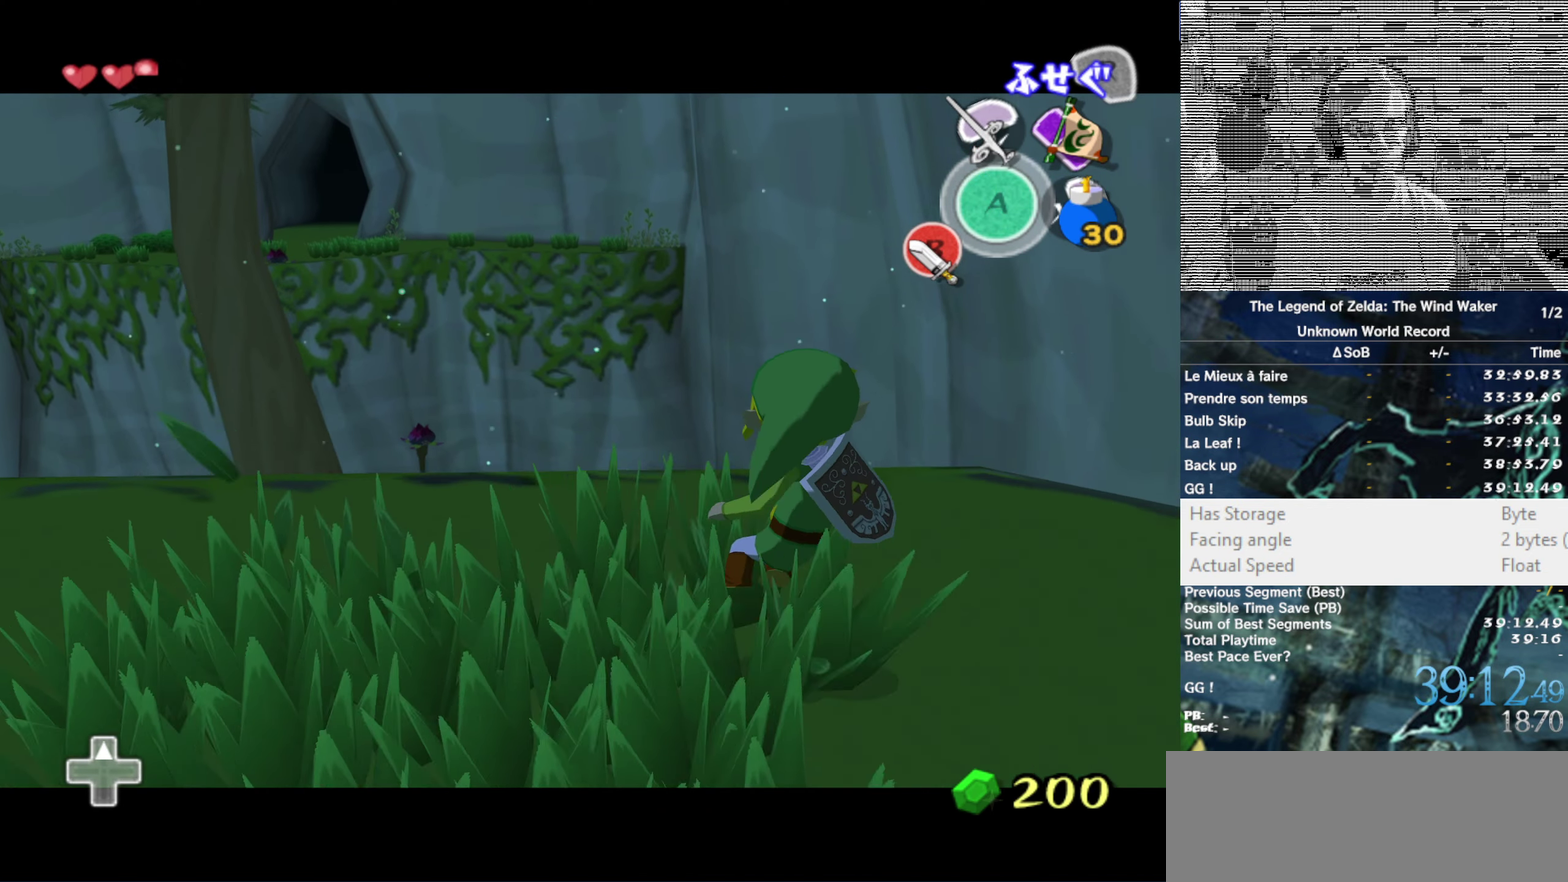
{"buttons": ["L1"], "left_stick": "center", "right_stick": "center", "events": [[300, "A", "down"], [400, "A", "up"]]}
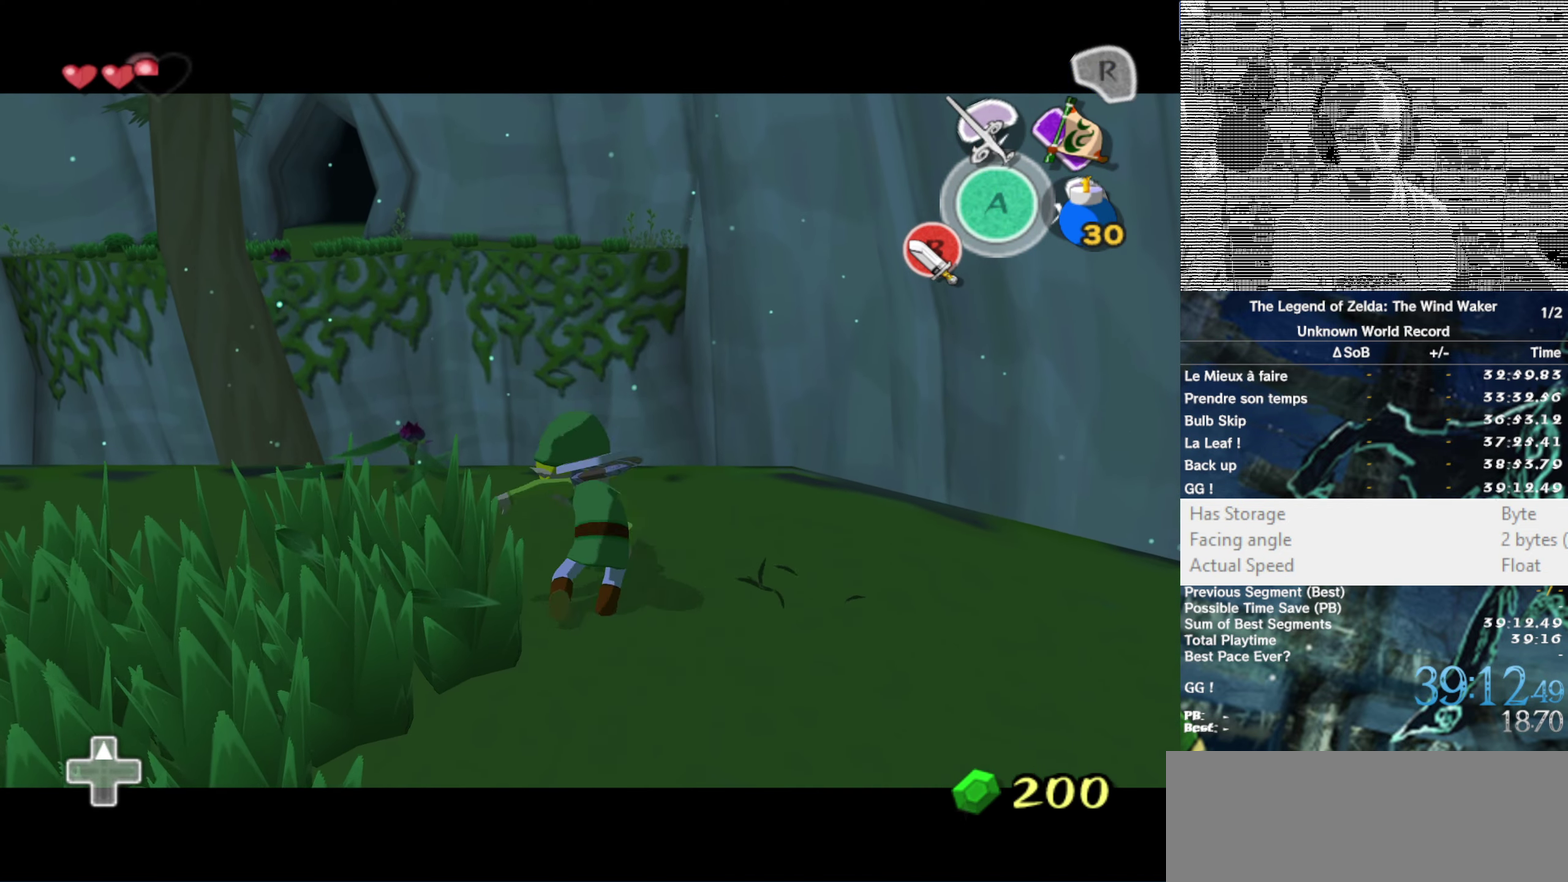
{"buttons": ["L1"], "left_stick": "center", "right_stick": "center"}
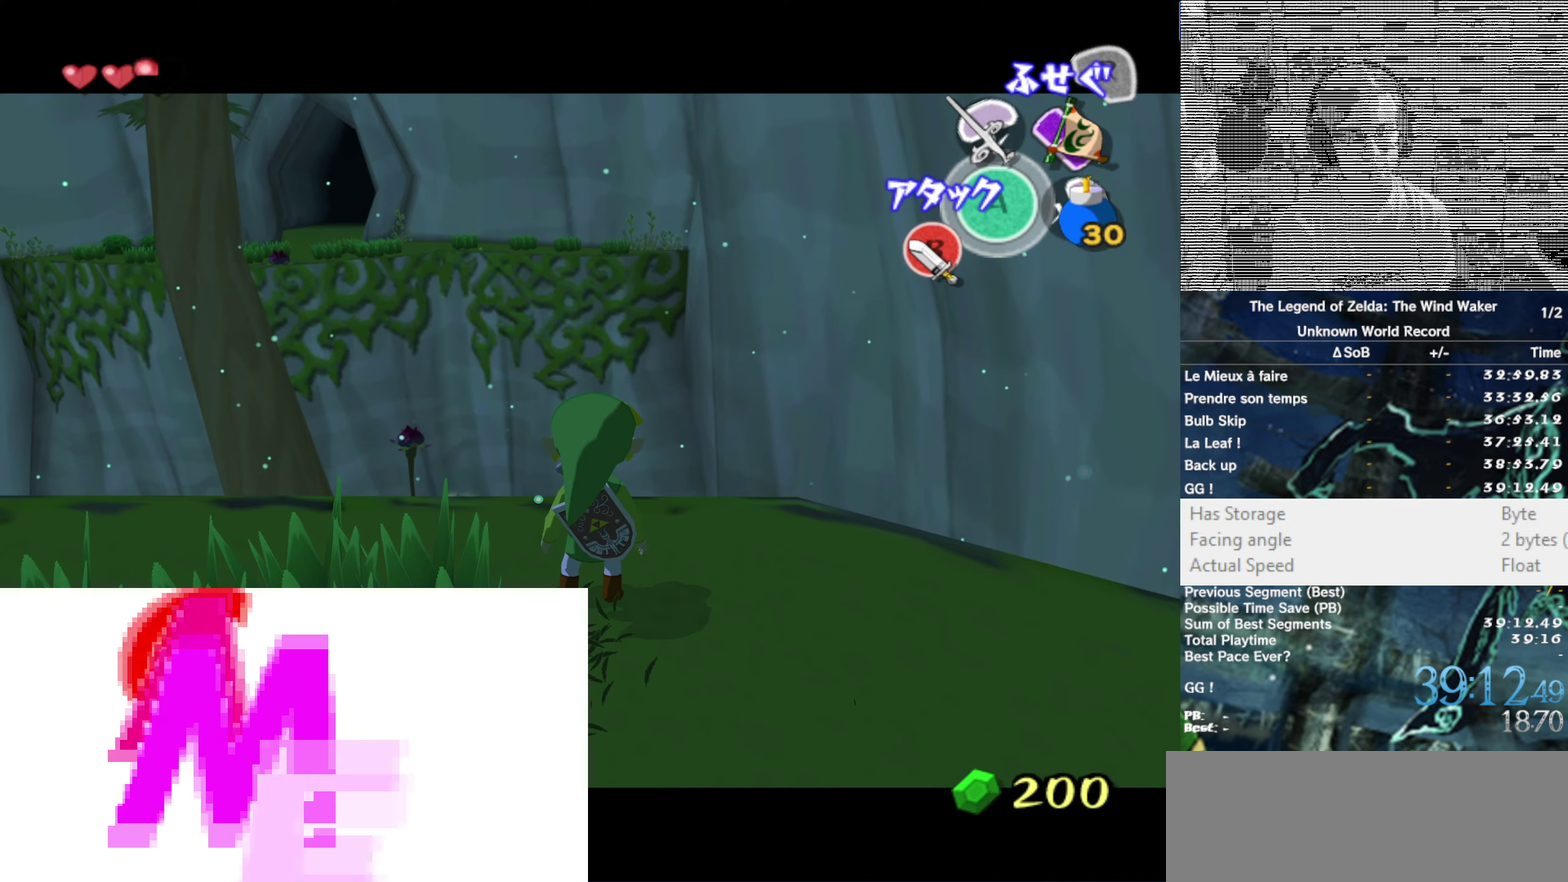
{"buttons": [], "left_stick": "up-left", "right_stick": "center", "events": [[67, "A", "down"], [184, "A", "up"], [267, "L1", "up"], [384, "left_stick", "up-left"]]}
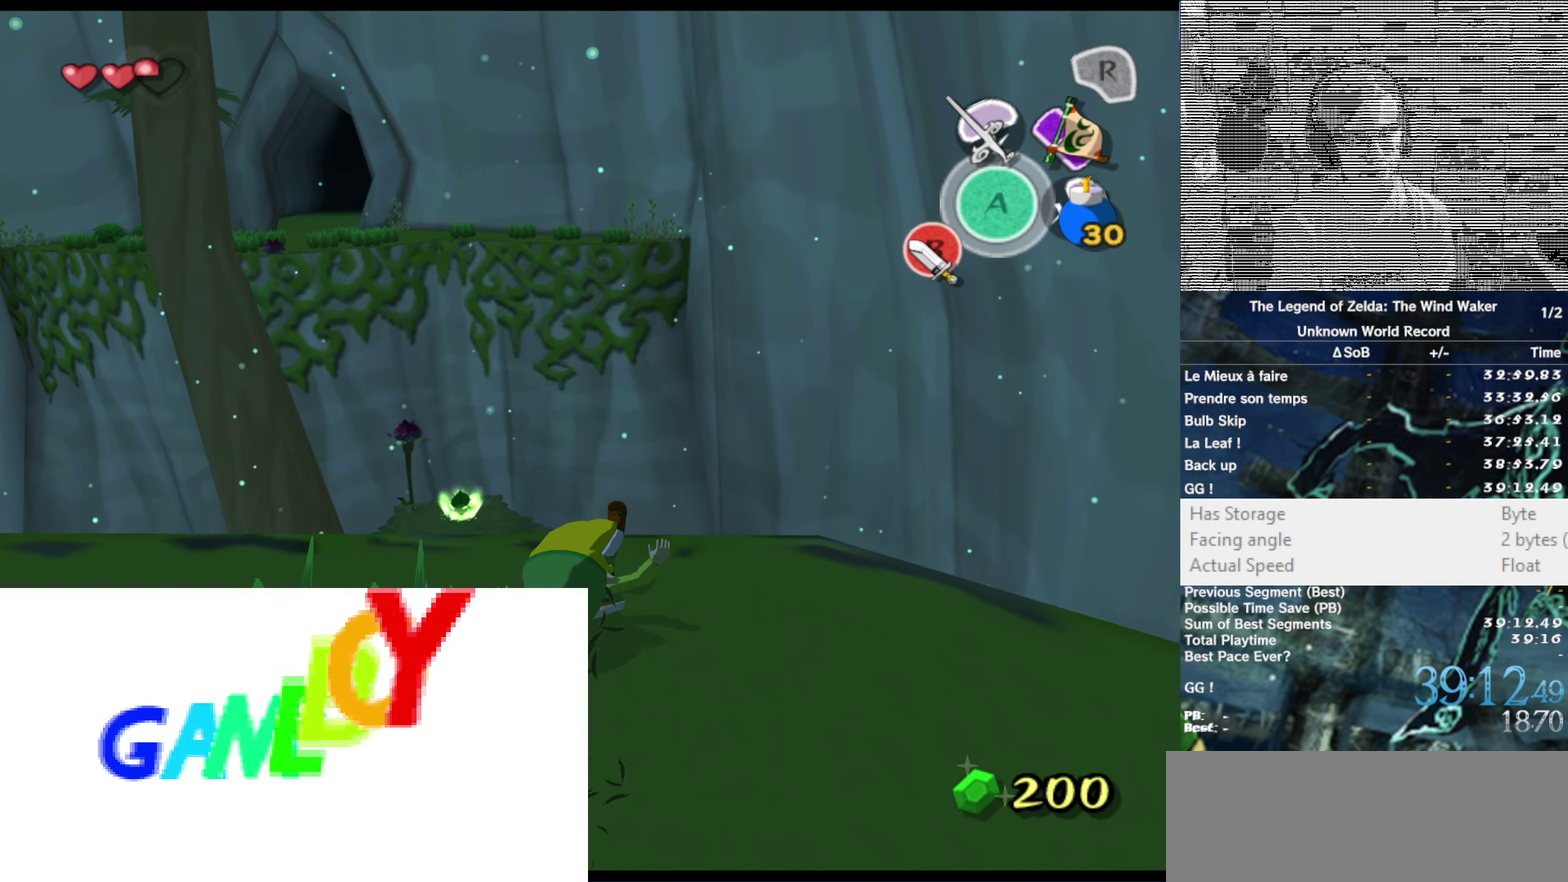
{"buttons": [], "left_stick": "up-left", "right_stick": "center"}
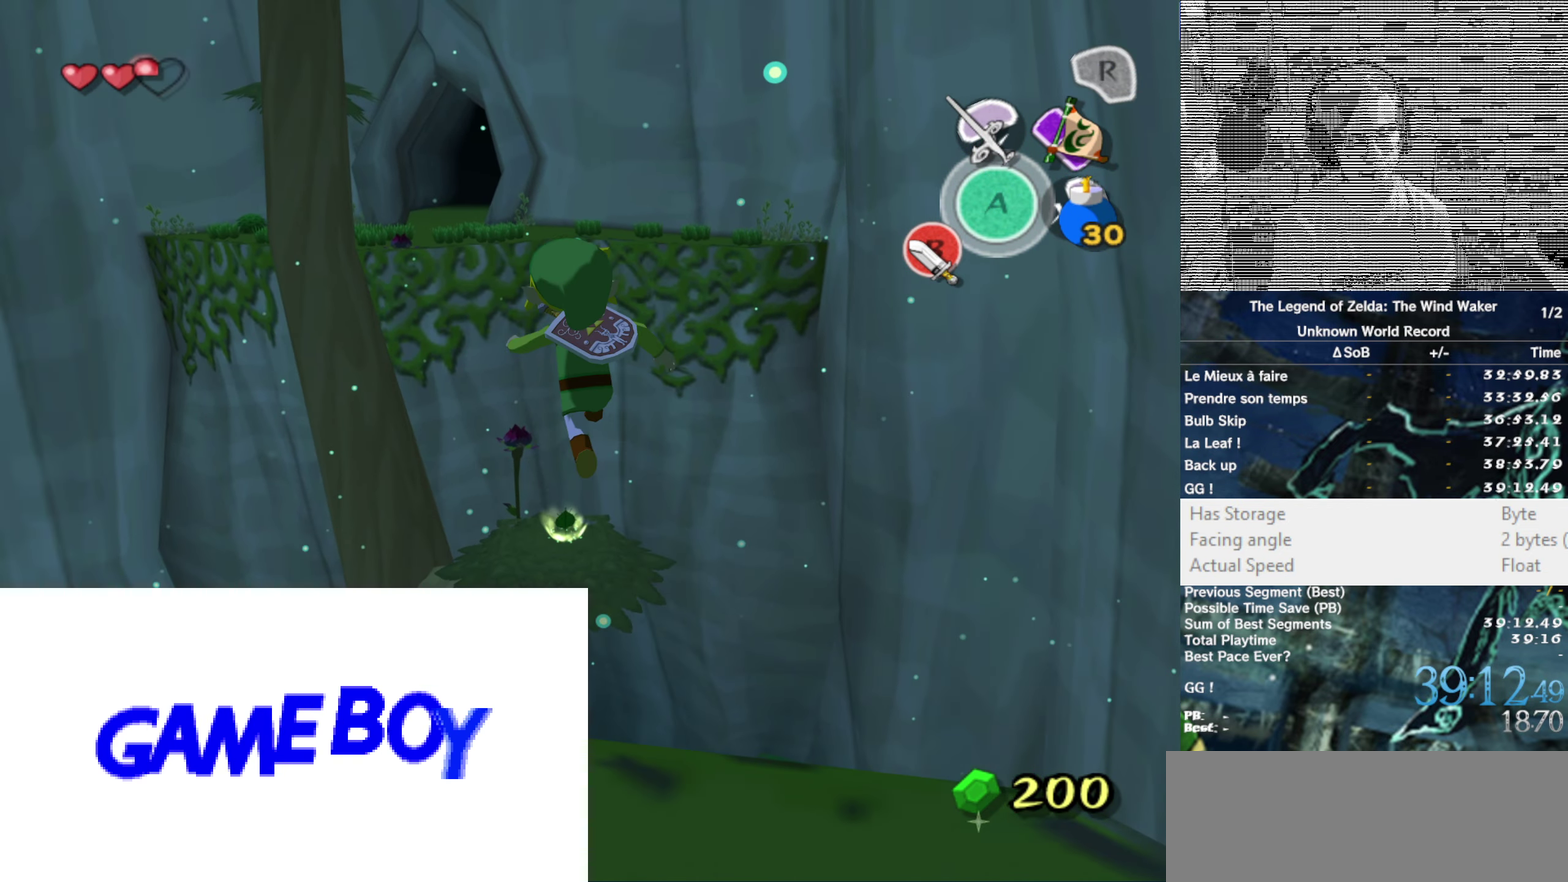
{"buttons": [], "left_stick": "up-left", "right_stick": "center"}
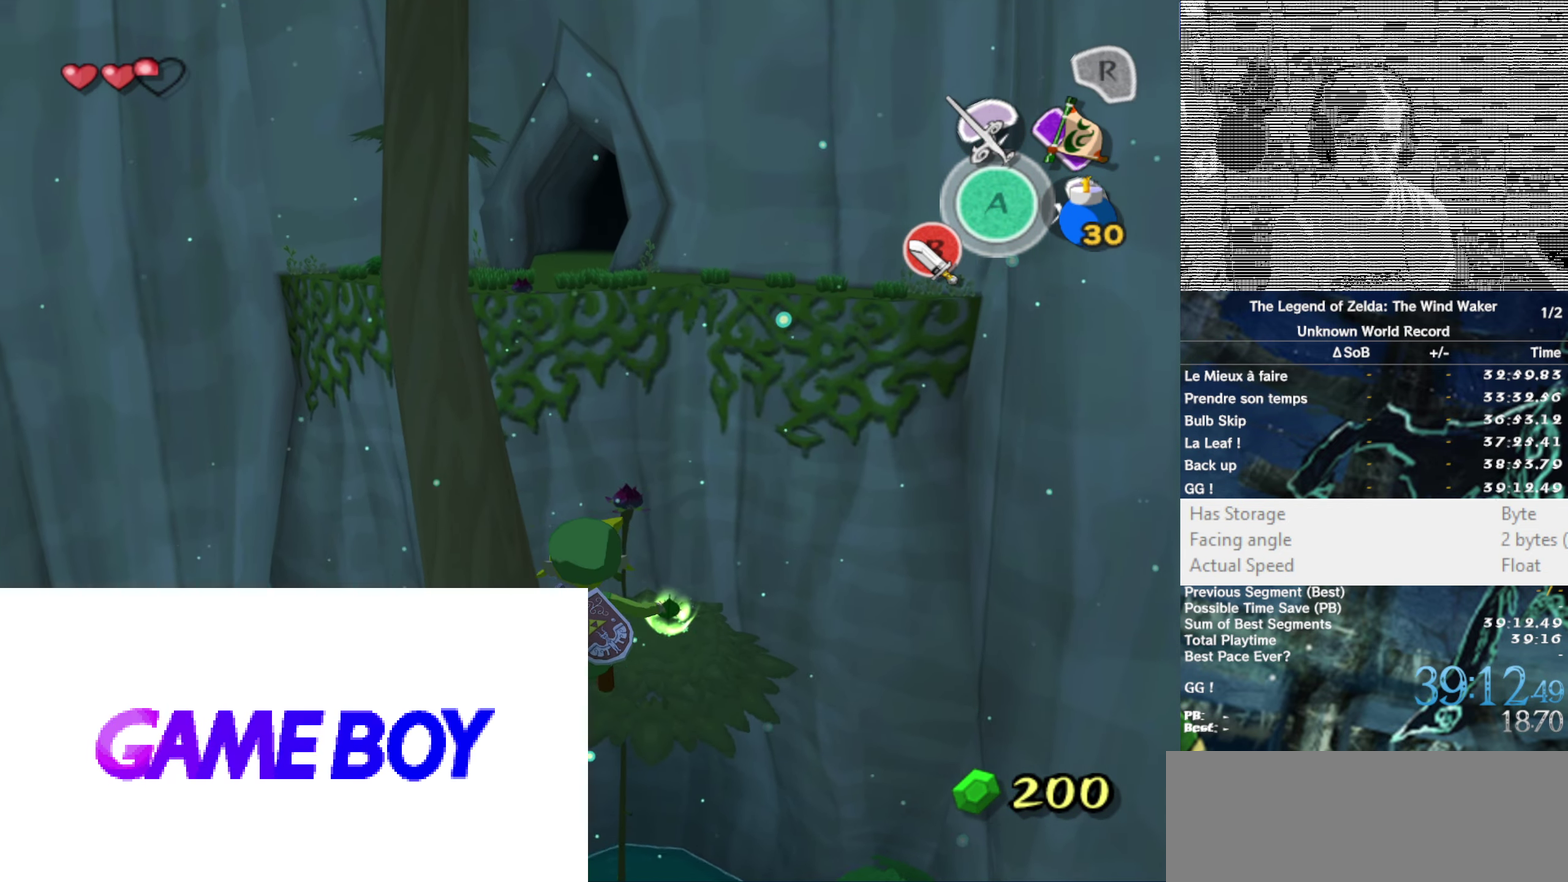
{"buttons": [], "left_stick": "up-left", "right_stick": "center"}